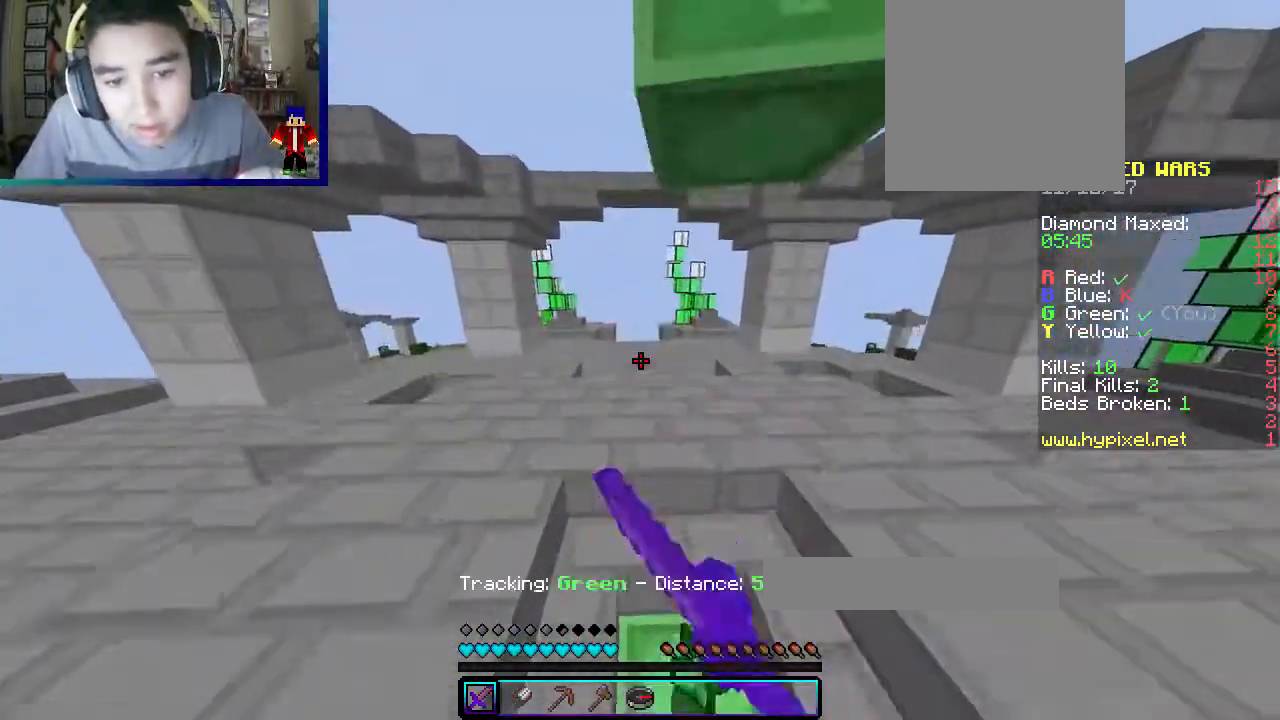
Gameplay with keyboard and mouse; each line is a JSON object with the keys and mouse buttons held at the frame after it. "events" lists presses ("down") and releases ("up") of "a", "d", "s", "w", "mouse_left" and "mouse_right" between this image and that frame as [ms after this image, input, new state], when the widget could be followed in between. "mouse_left", "mouse_right" = the "left", "right" buttons of the "mouse" list. No other keys are recorded. Fast repeated clicks can show as one long hold. Mouse movement is not recorded.
{"keys": ["w"], "mouse": [], "events": [[50, "d", "down"], [50, "mouse_left", "up"], [167, "w", "up"], [250, "a", "down"], [250, "w", "down"], [317, "d", "up"], [483, "a", "up"]]}
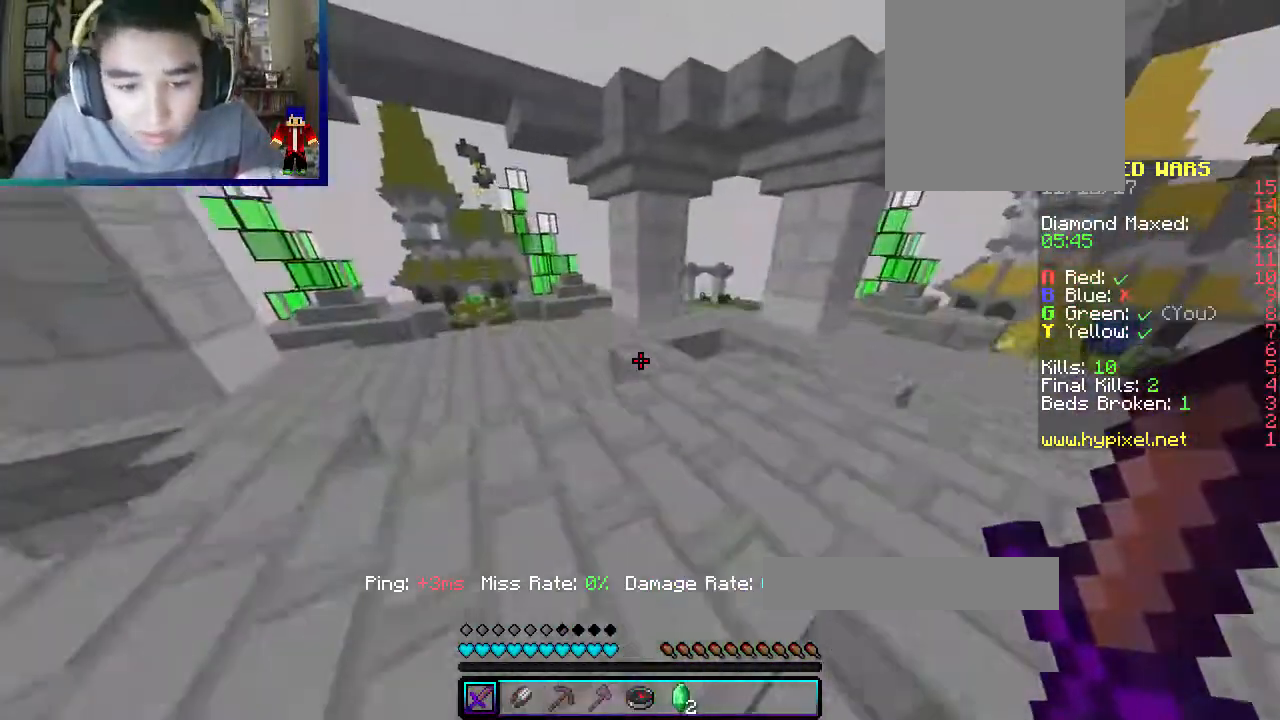
{"keys": ["w"], "mouse": ["left"], "events": [[217, "mouse_left", "down"]]}
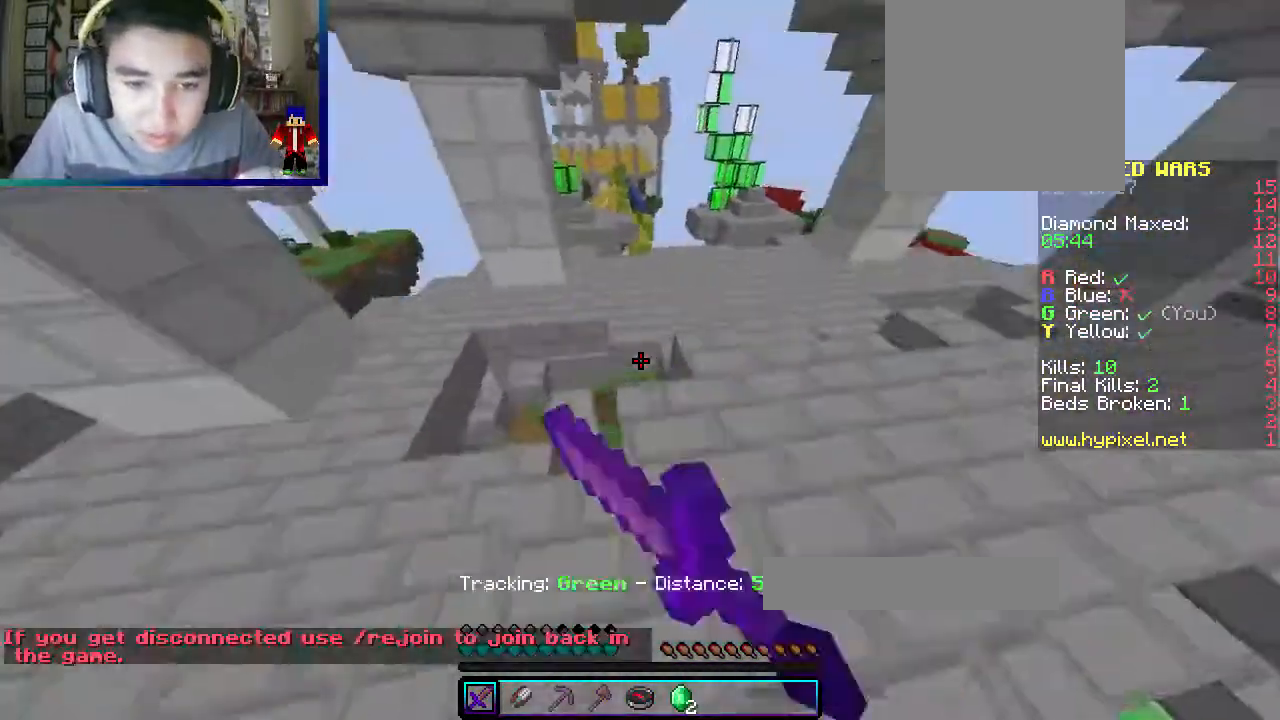
{"keys": ["d", "w"], "mouse": [], "events": [[83, "mouse_left", "up"], [167, "a", "down"], [450, "a", "up"], [467, "d", "down"]]}
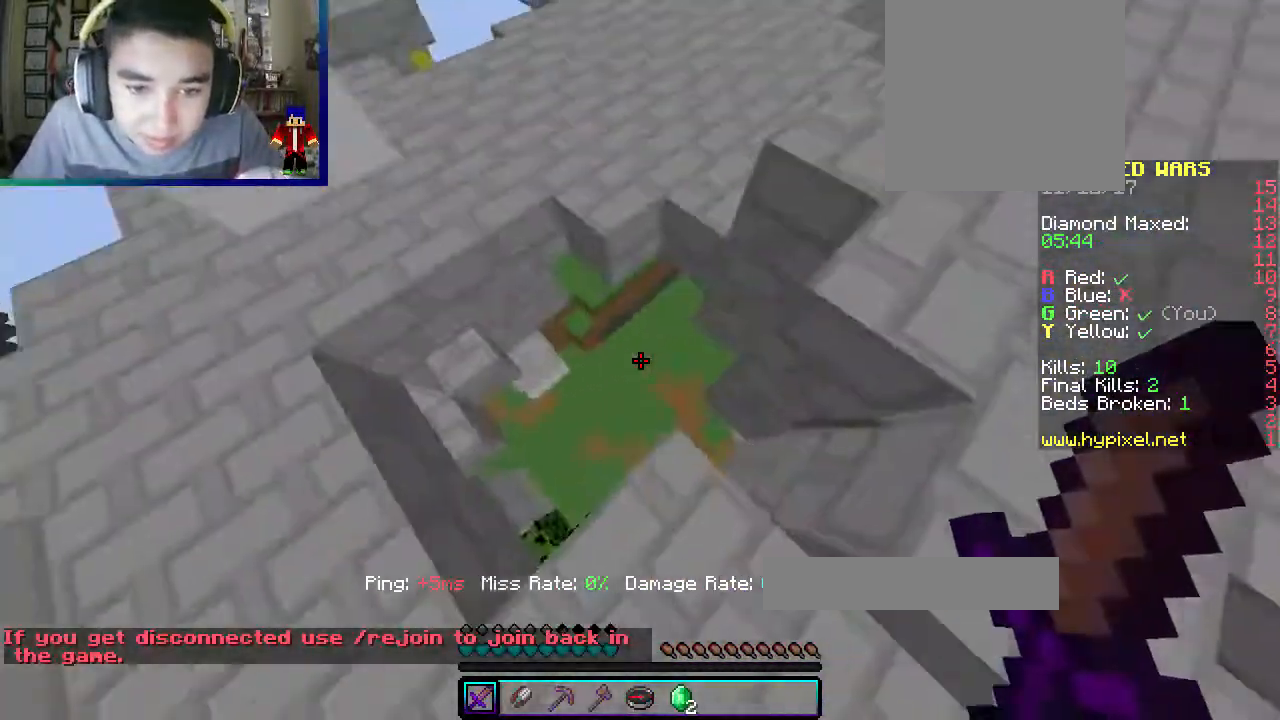
{"keys": ["d", "w"], "mouse": [], "events": [[267, "d", "up"], [333, "d", "down"]]}
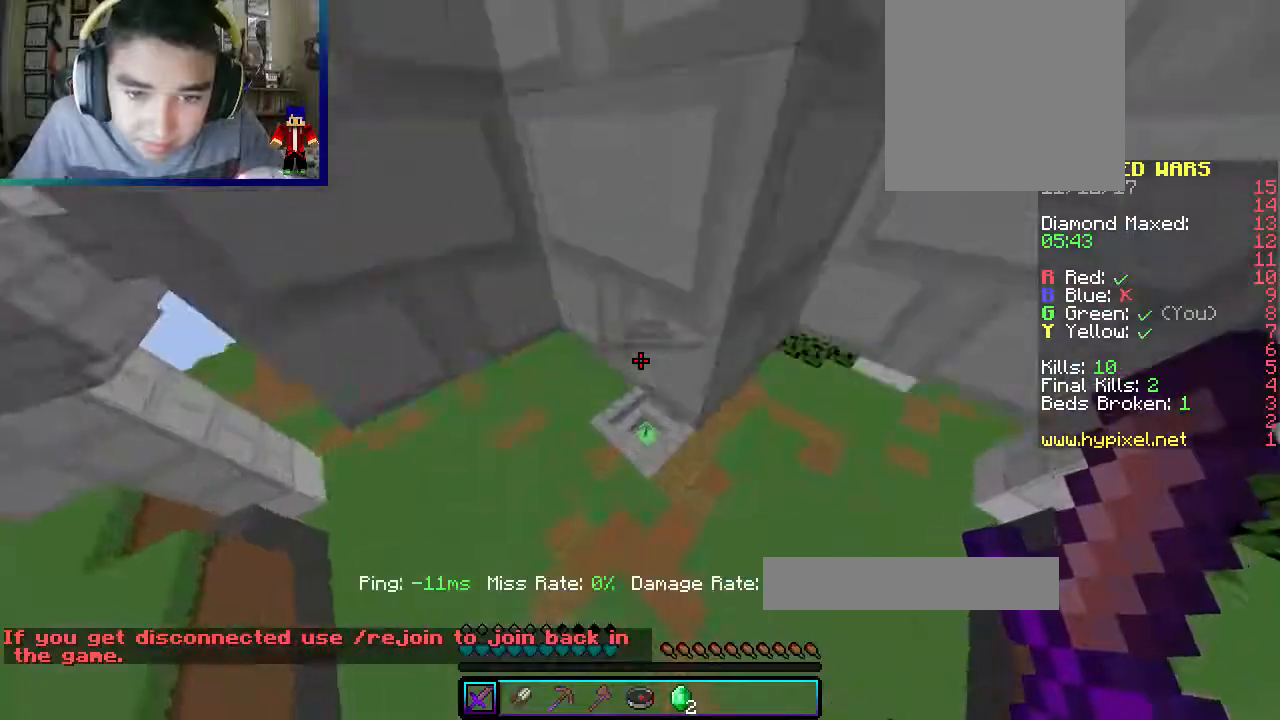
{"keys": ["w"], "mouse": ["left"], "events": [[267, "d", "up"], [450, "mouse_left", "down"]]}
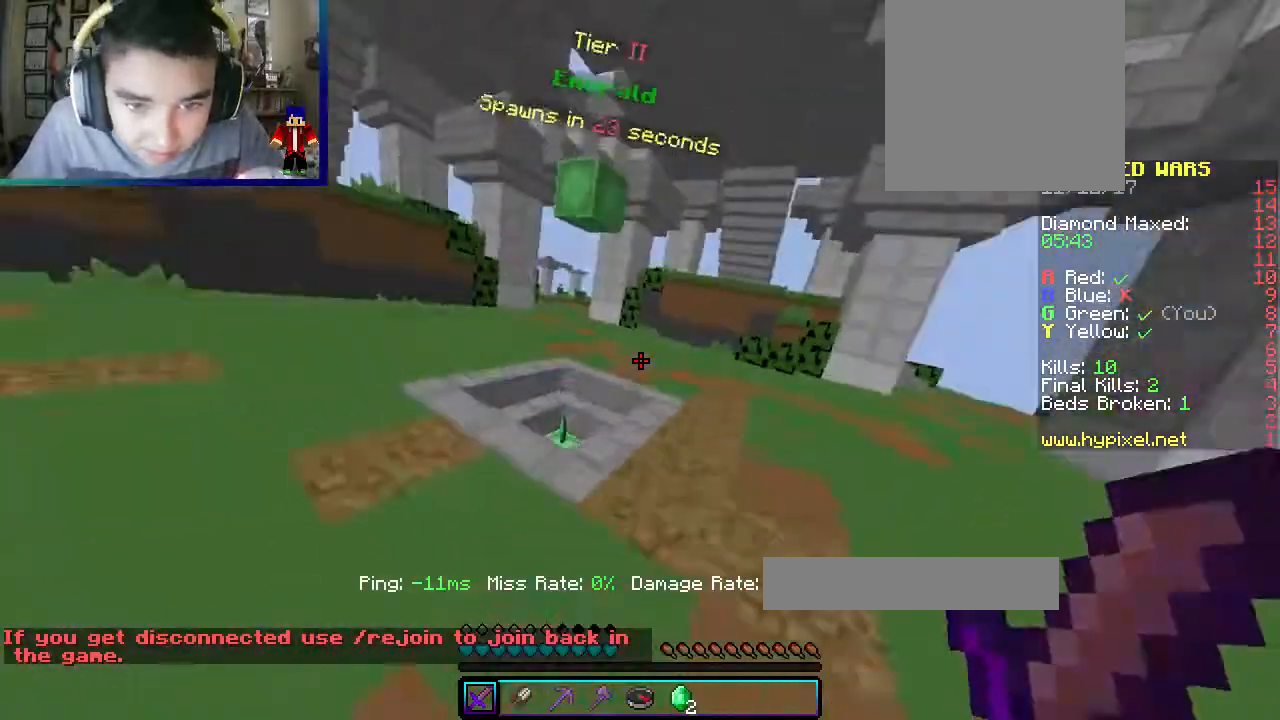
{"keys": ["w"], "mouse": [], "events": [[433, "mouse_left", "up"]]}
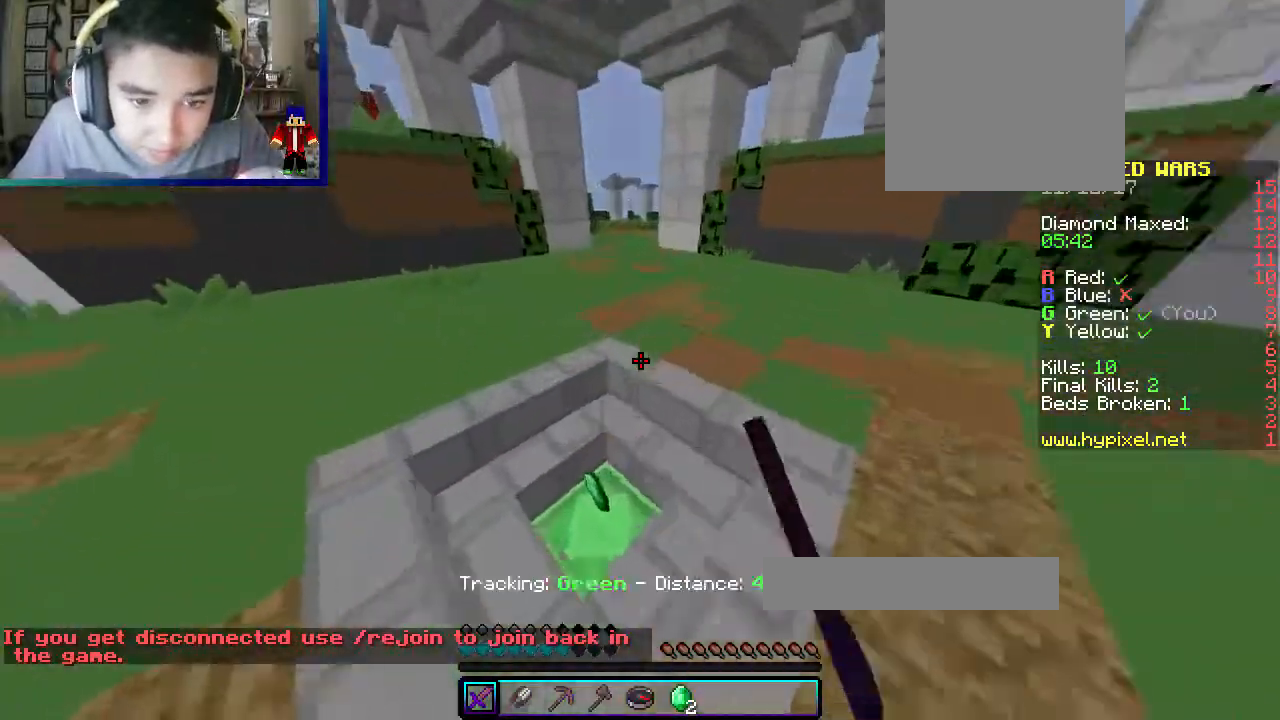
{"keys": ["w"], "mouse": [], "events": [[217, "a", "down"], [433, "a", "up"]]}
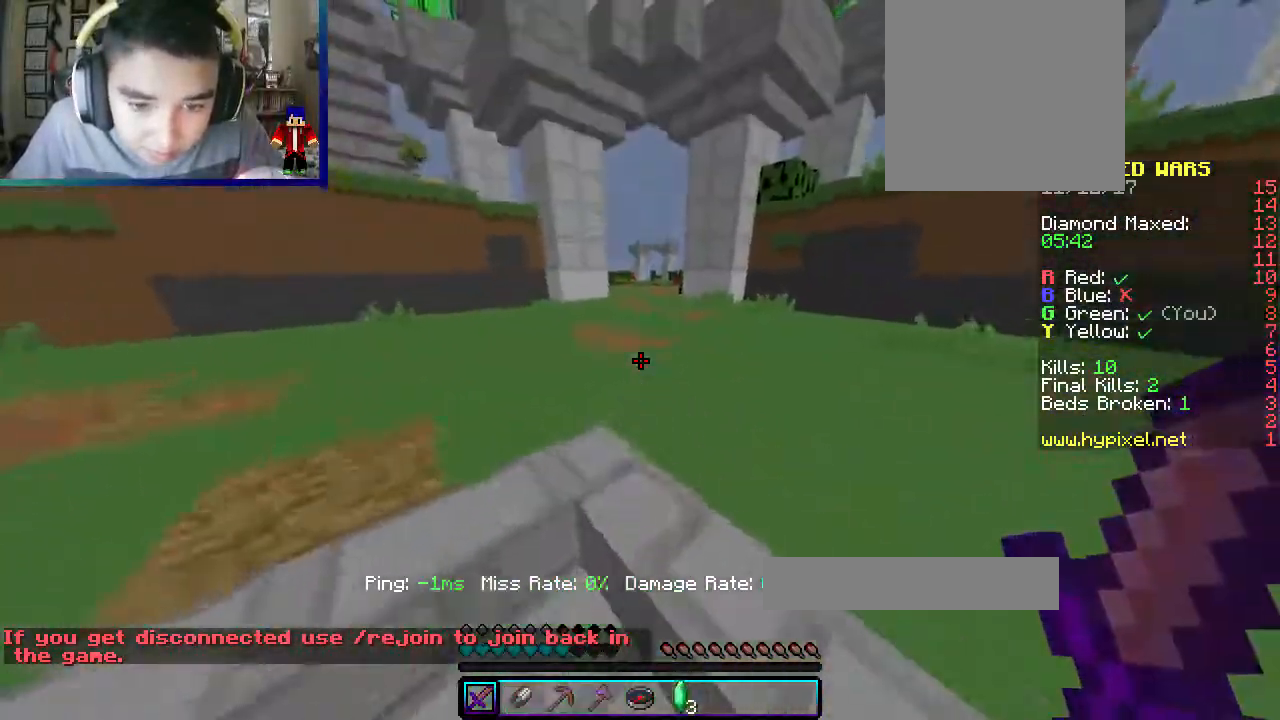
{"keys": [], "mouse": [], "events": [[417, "w", "up"]]}
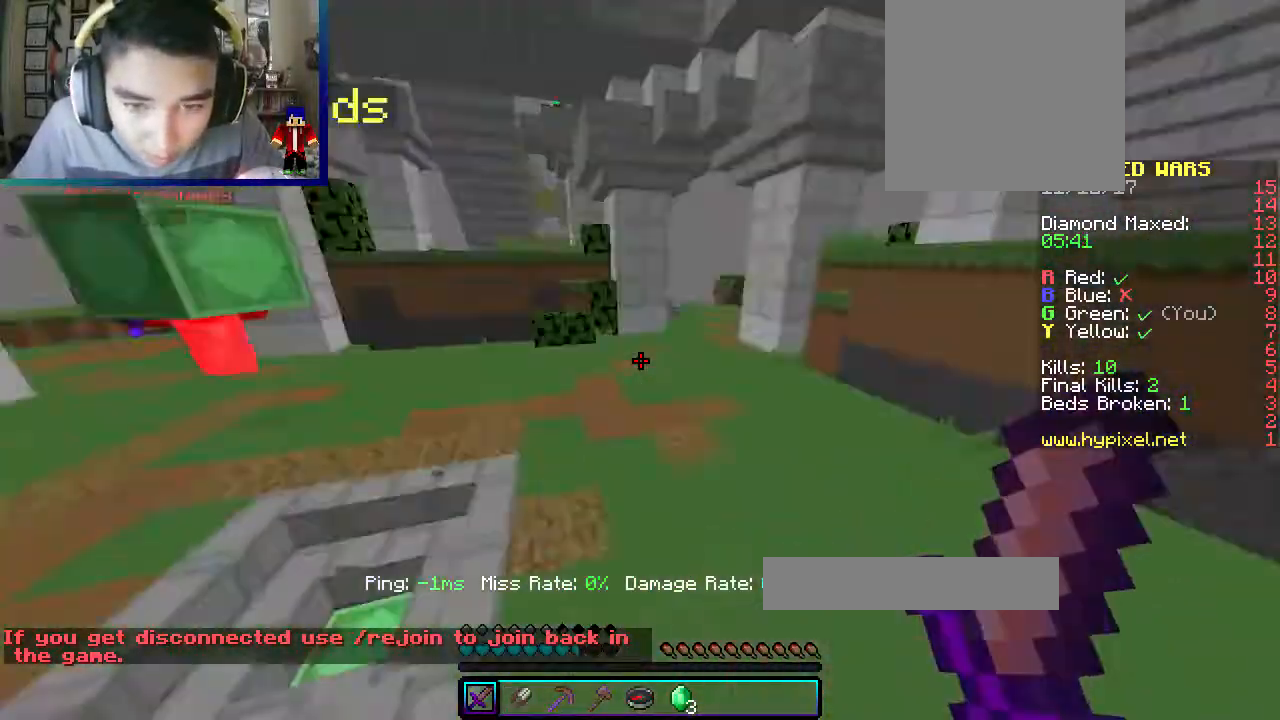
{"keys": [], "mouse": [], "events": []}
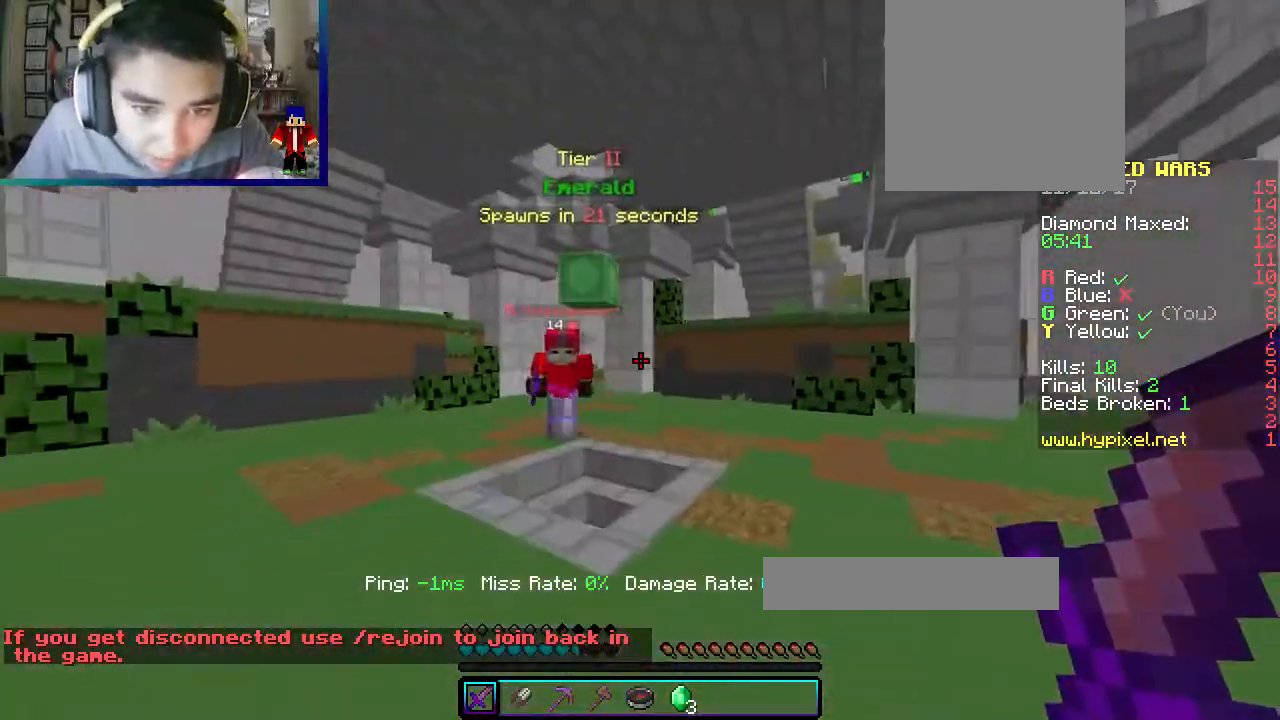
{"keys": ["d", "w"], "mouse": ["left"], "events": [[33, "w", "down"], [200, "mouse_left", "down"], [217, "d", "down"]]}
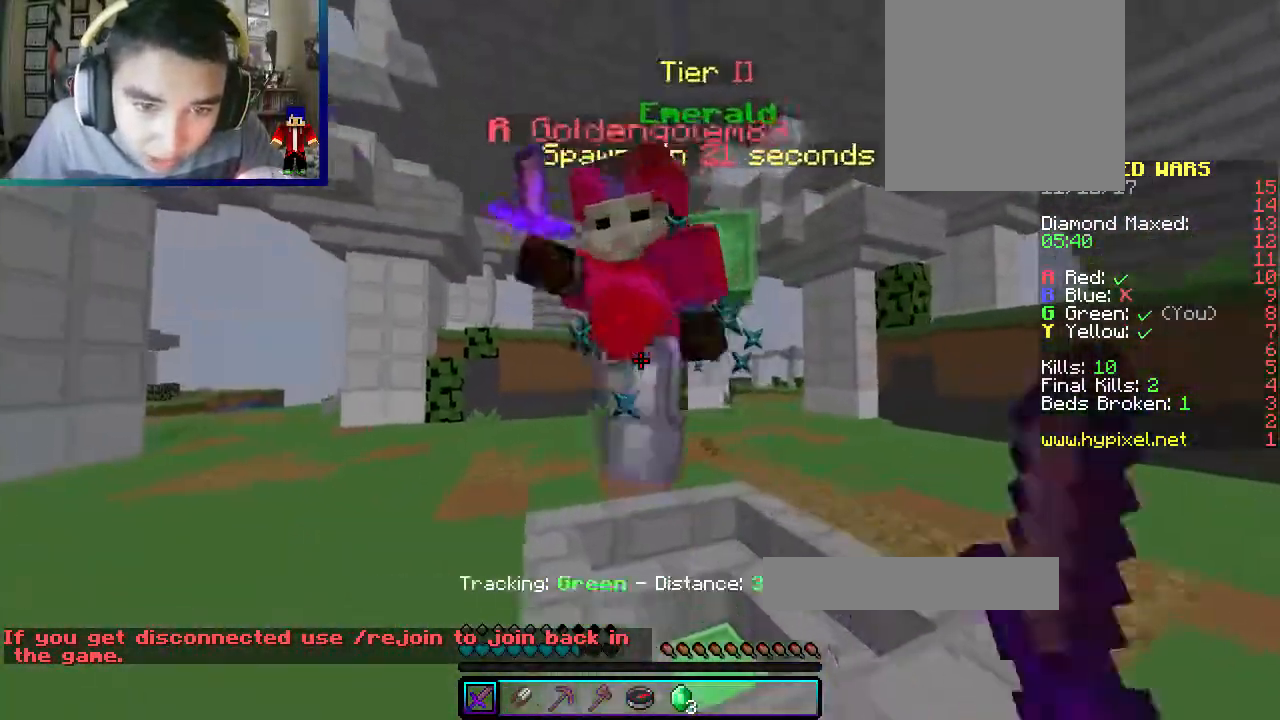
{"keys": ["a", "w"], "mouse": ["left"], "events": [[67, "a", "down"], [183, "d", "up"]]}
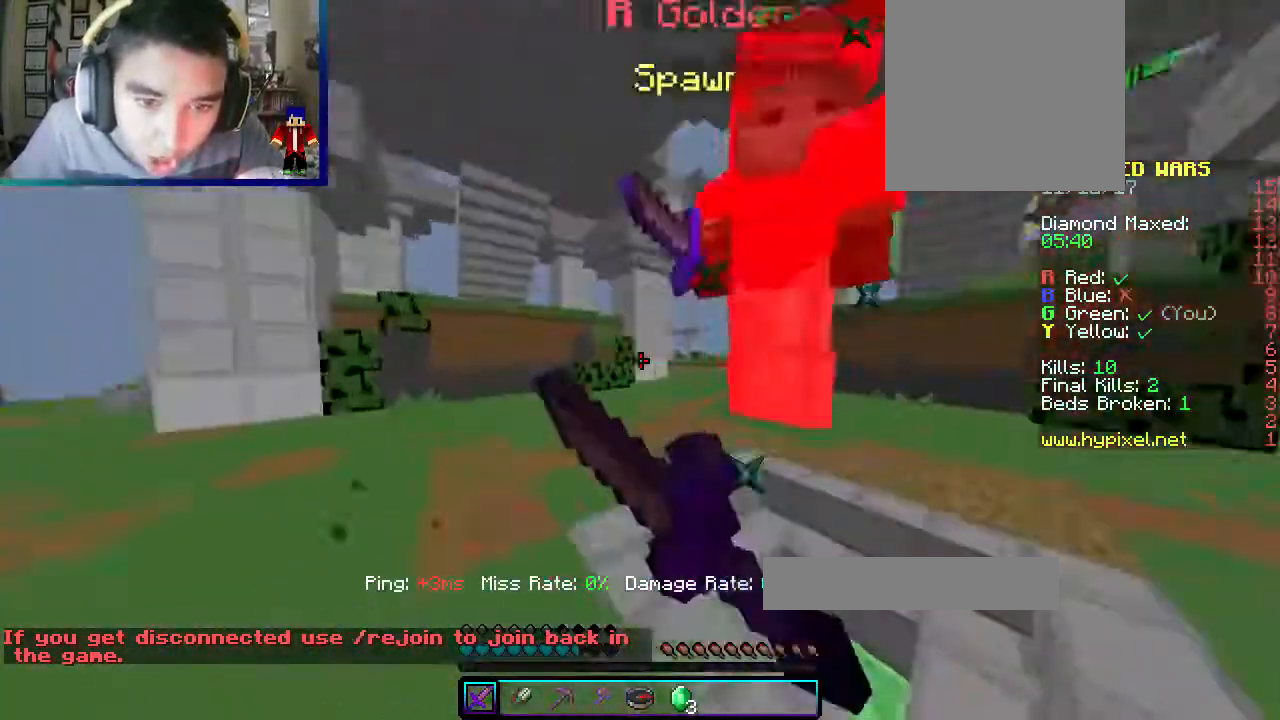
{"keys": ["d", "w"], "mouse": ["left"]}
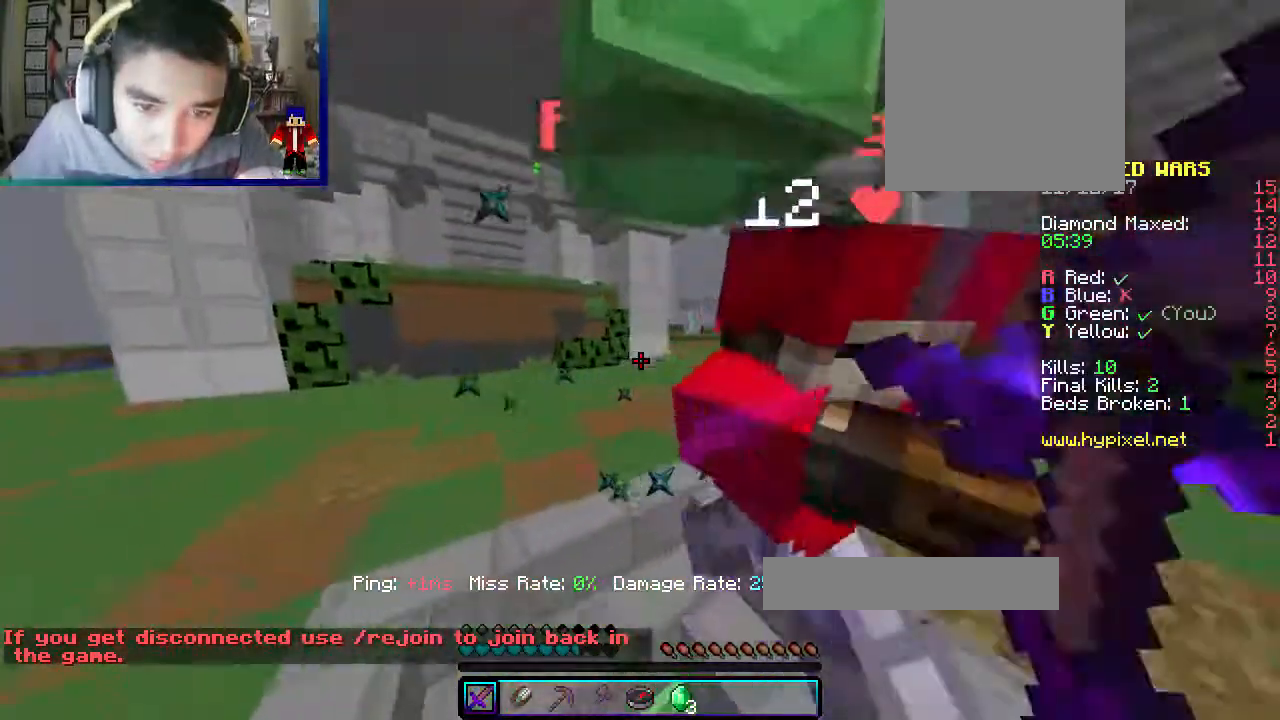
{"keys": ["d", "w"], "mouse": ["left"], "events": [[233, "mouse_left", "up"], [233, "w", "up"], [267, "mouse_left", "down"], [433, "w", "down"]]}
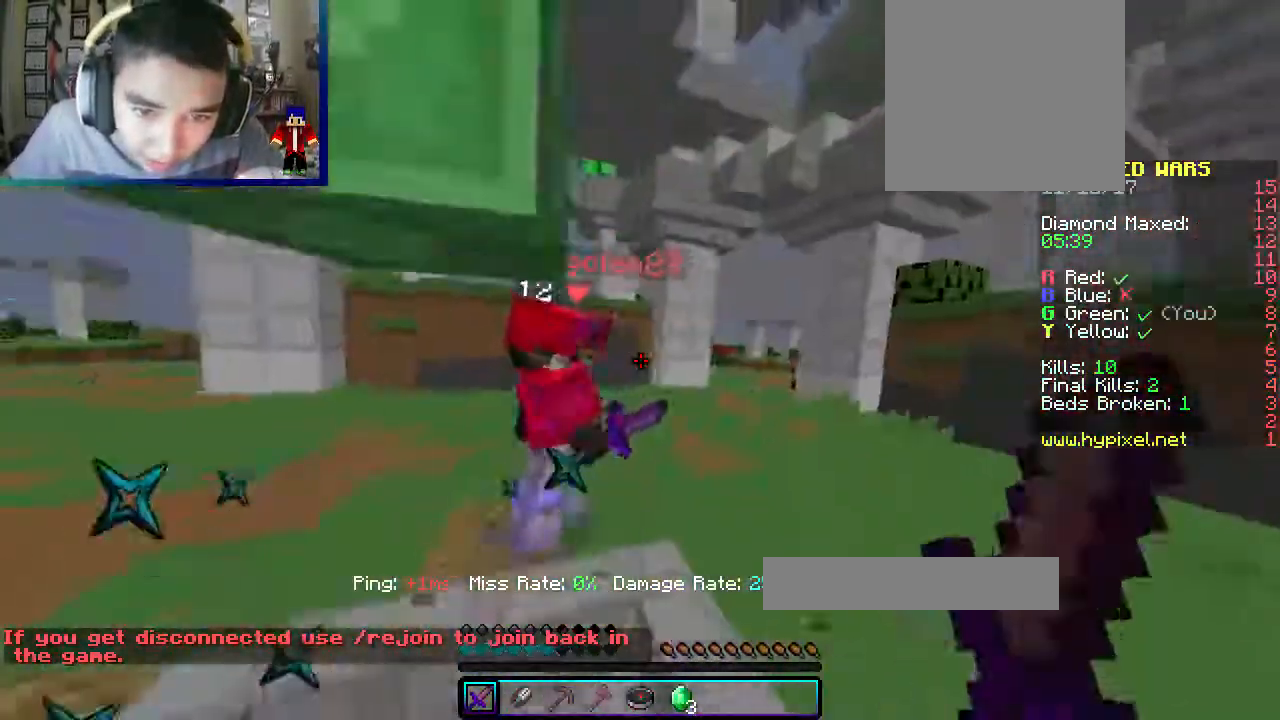
{"keys": ["d", "w"], "mouse": ["left"], "events": [[267, "mouse_left", "up"], [283, "mouse_left", "down"]]}
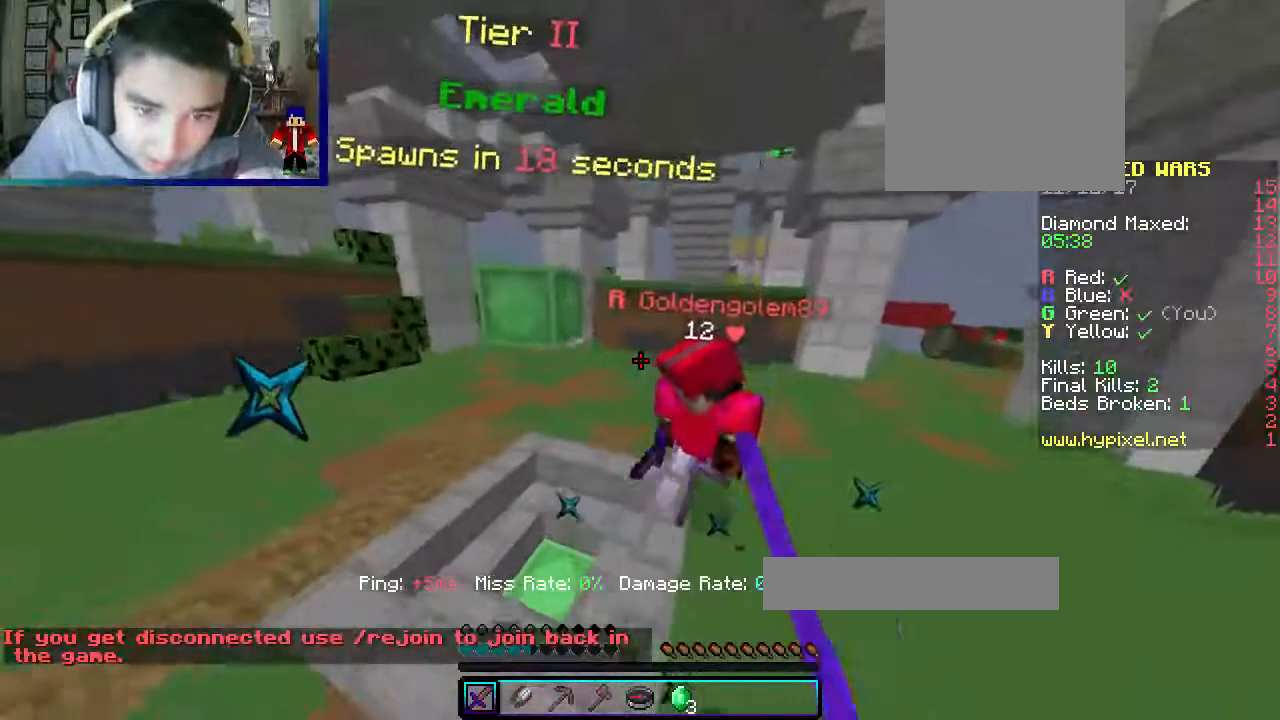
{"keys": ["d", "w"], "mouse": ["left"], "events": []}
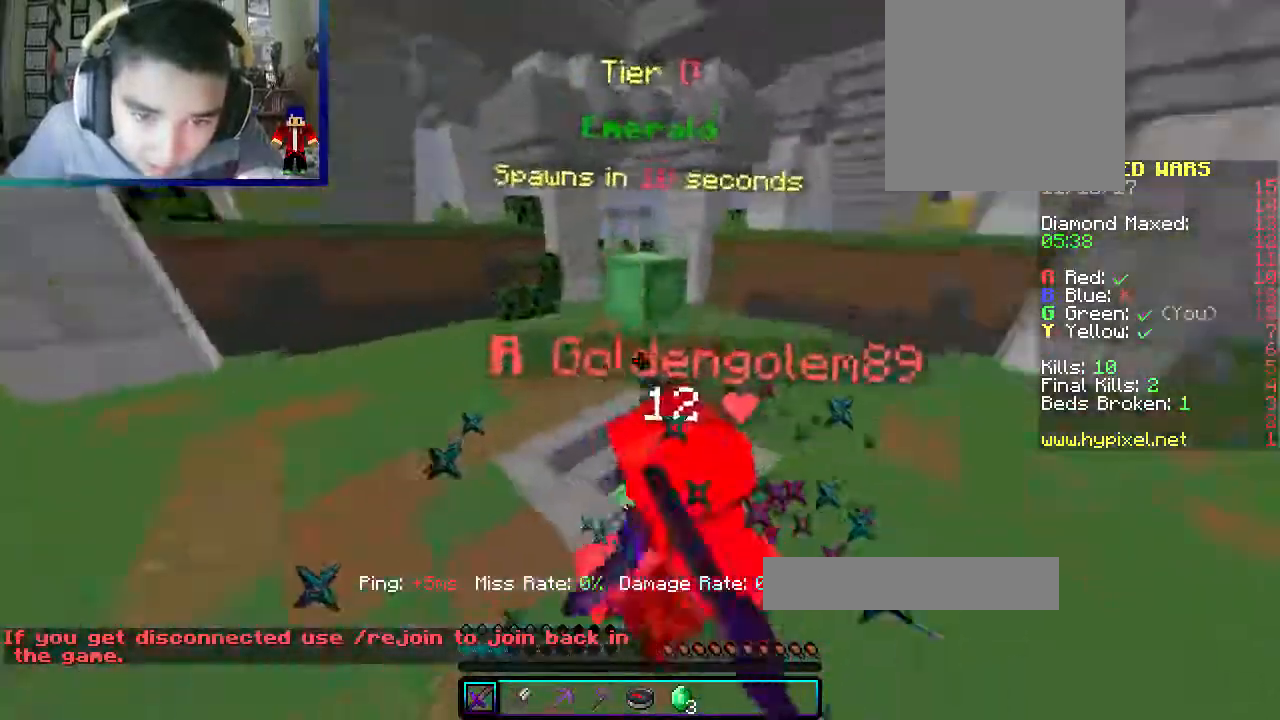
{"keys": ["d", "w"], "mouse": ["left"], "events": [[50, "mouse_left", "up"], [83, "mouse_left", "down"]]}
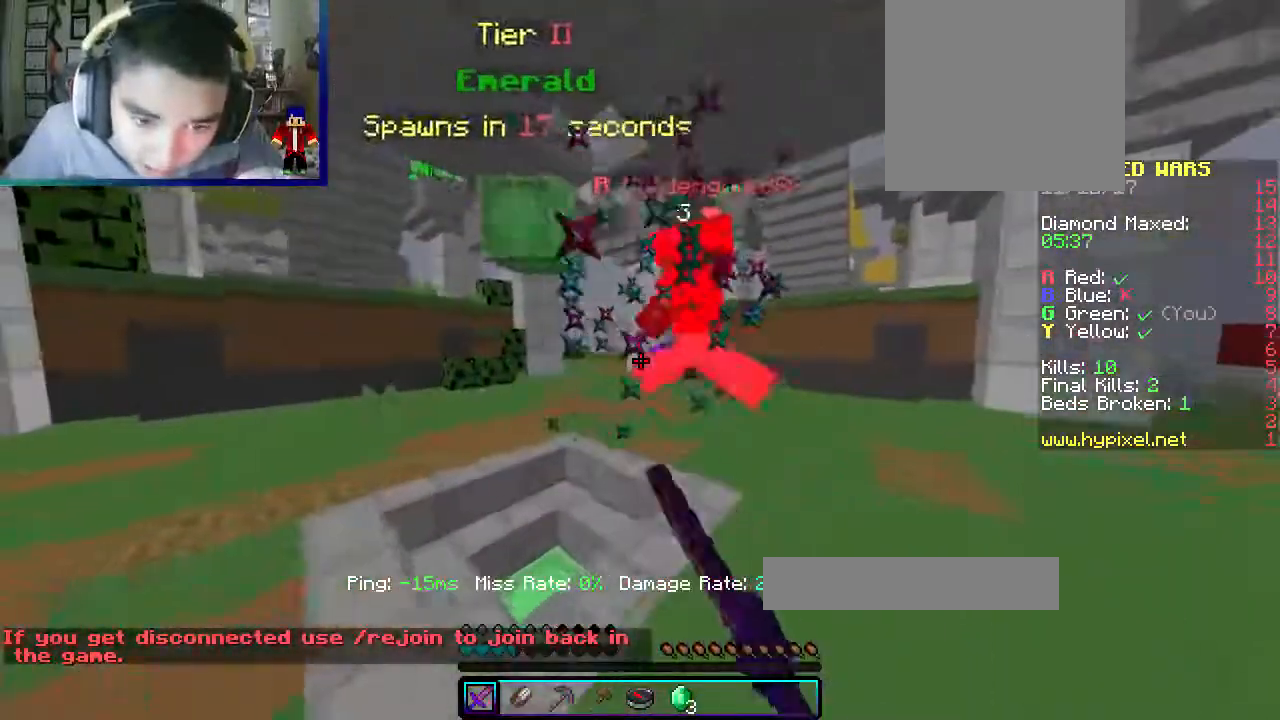
{"keys": ["a", "w"], "mouse": ["left"], "events": [[317, "a", "down"], [367, "d", "up"]]}
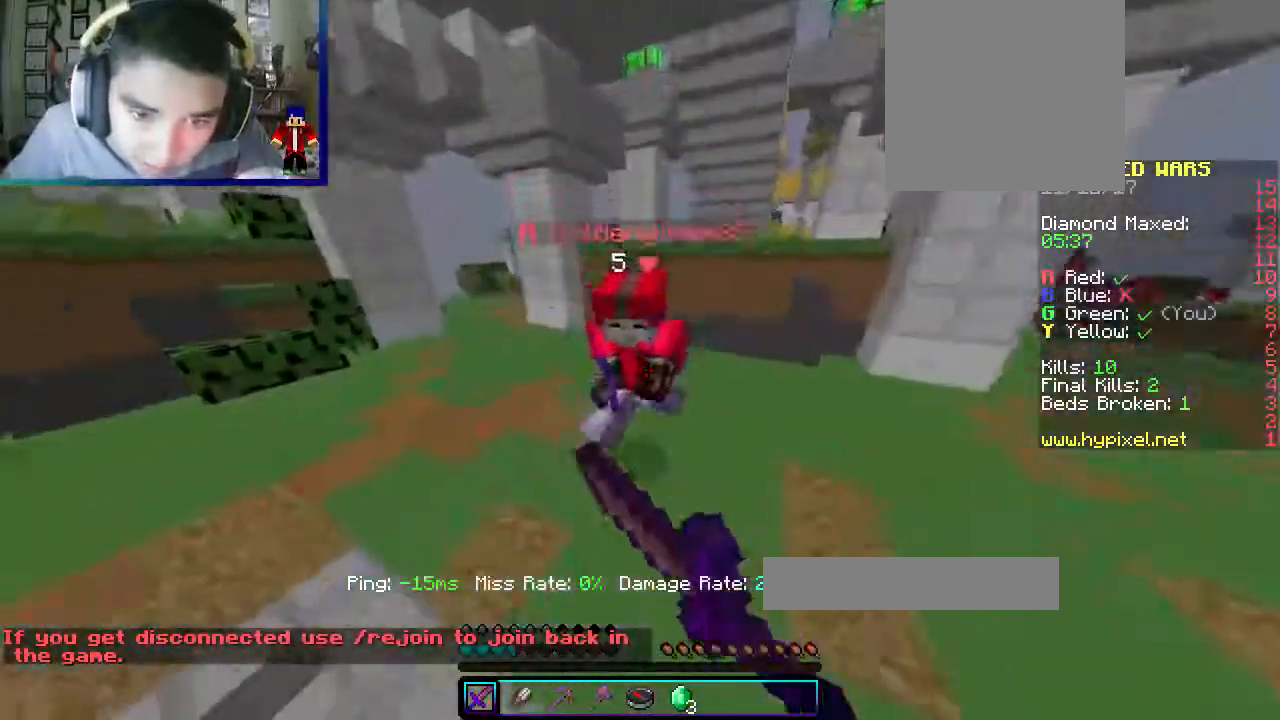
{"keys": ["d", "w"], "mouse": ["left"], "events": [[217, "d", "down"], [250, "a", "up"]]}
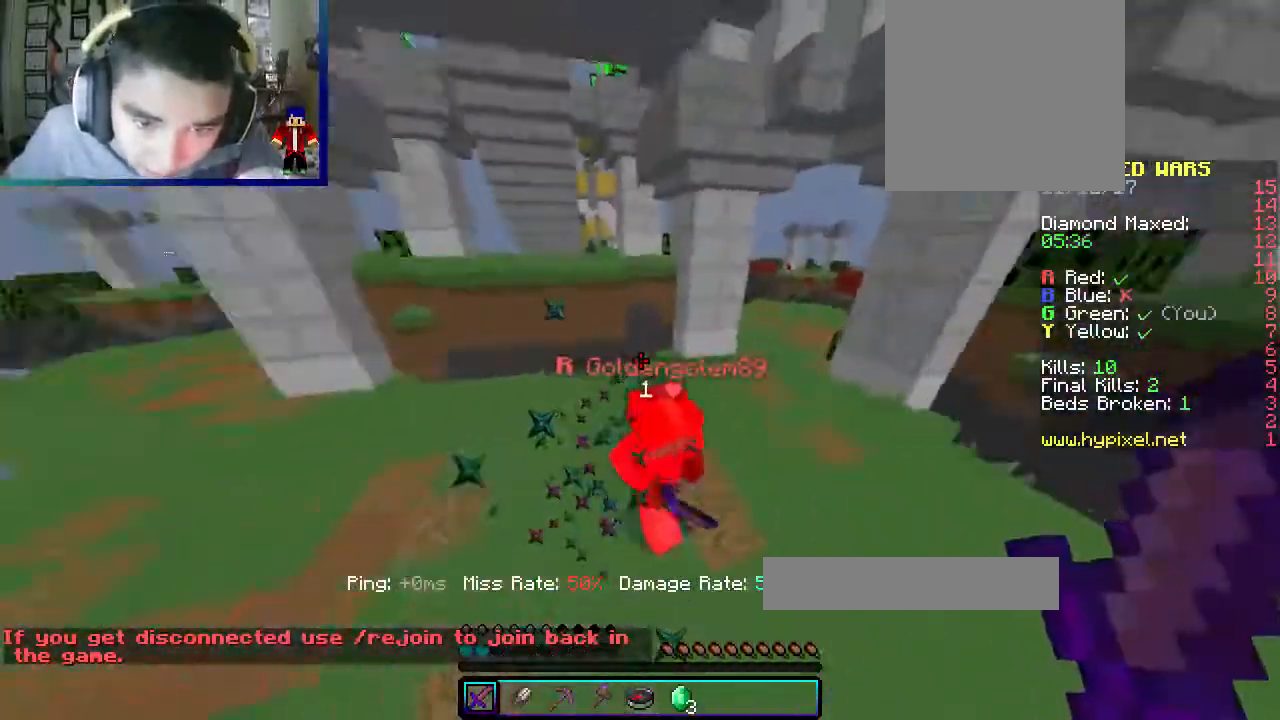
{"keys": ["d", "w"], "mouse": [], "events": [[233, "mouse_left", "up"], [283, "mouse_left", "down"], [500, "mouse_left", "up"]]}
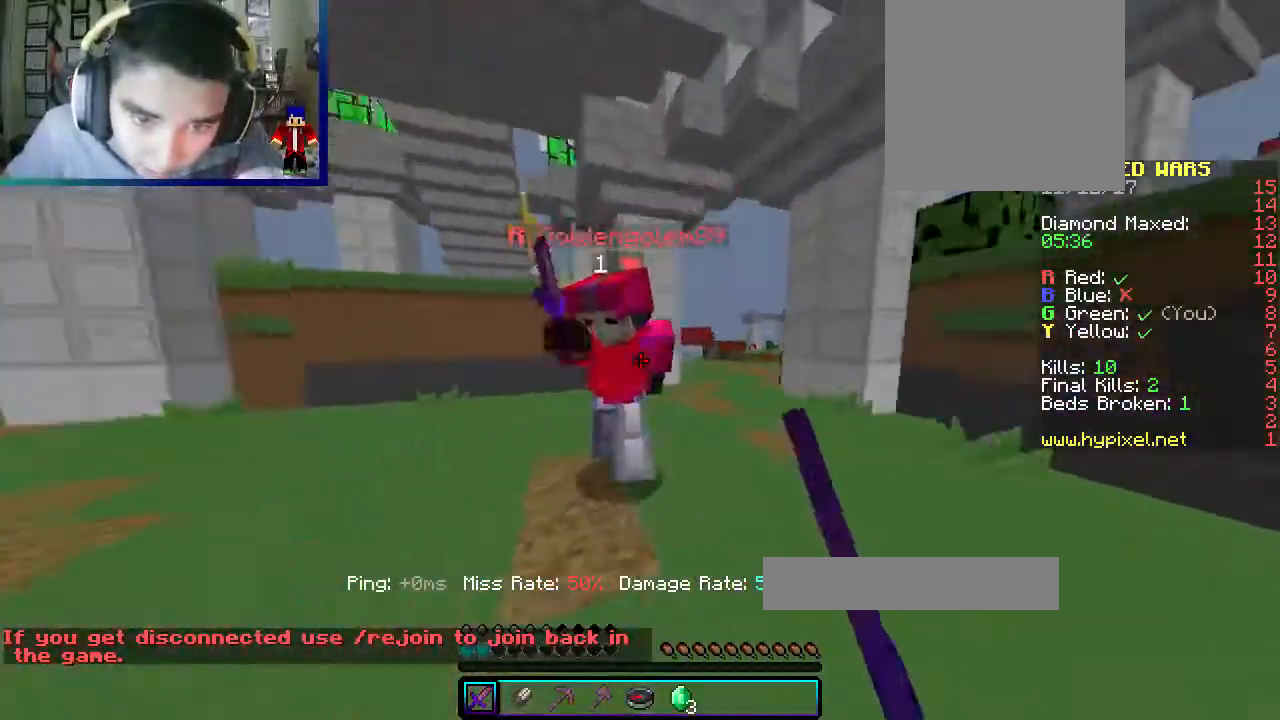
{"keys": ["a", "d", "w"], "mouse": ["left"], "events": [[17, "mouse_left", "down"], [167, "a", "down"], [233, "d", "up"], [450, "d", "down"]]}
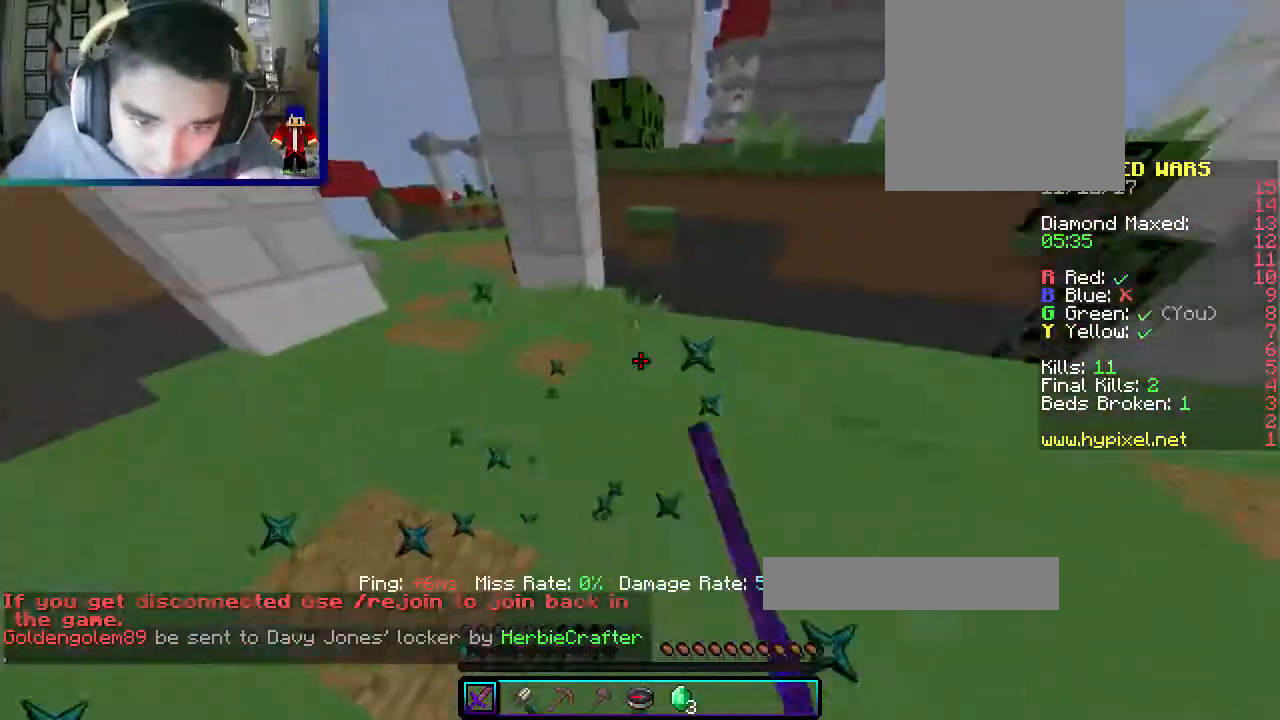
{"keys": ["a", "w"], "mouse": [], "events": [[100, "w", "up"], [133, "mouse_left", "up"], [217, "d", "up"], [217, "w", "down"]]}
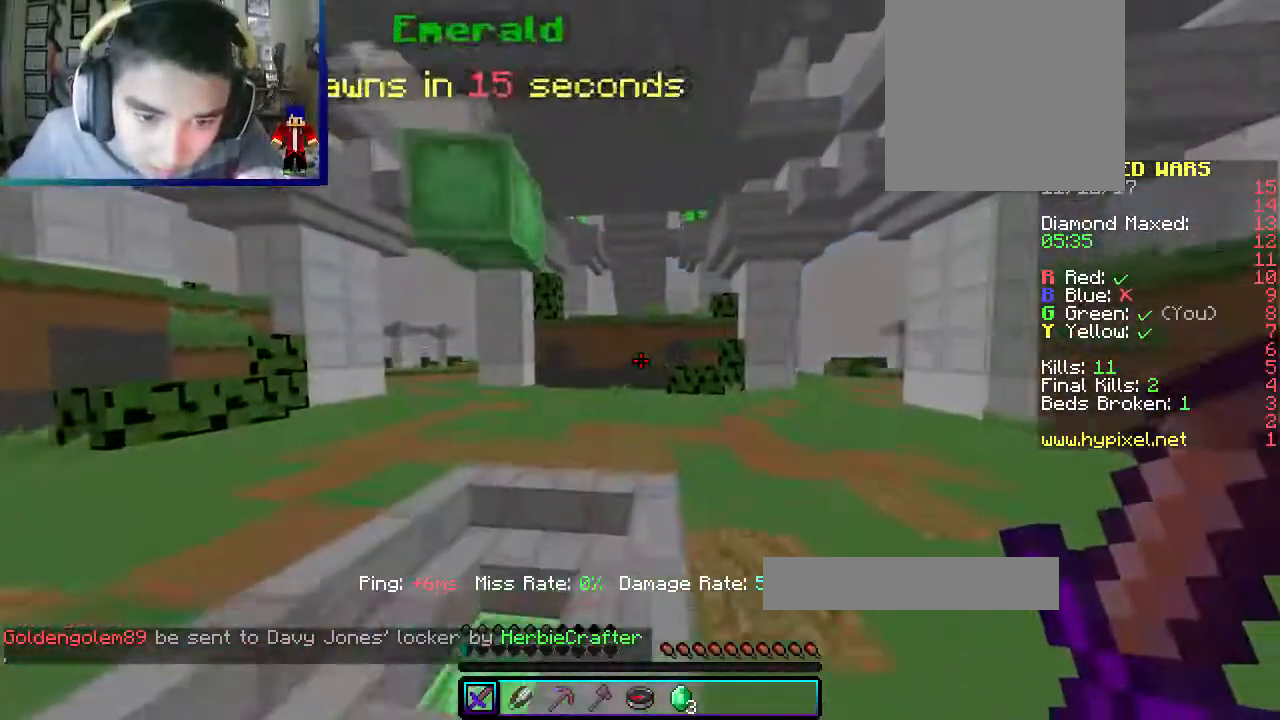
{"keys": ["w"], "mouse": [], "events": [[367, "a", "up"]]}
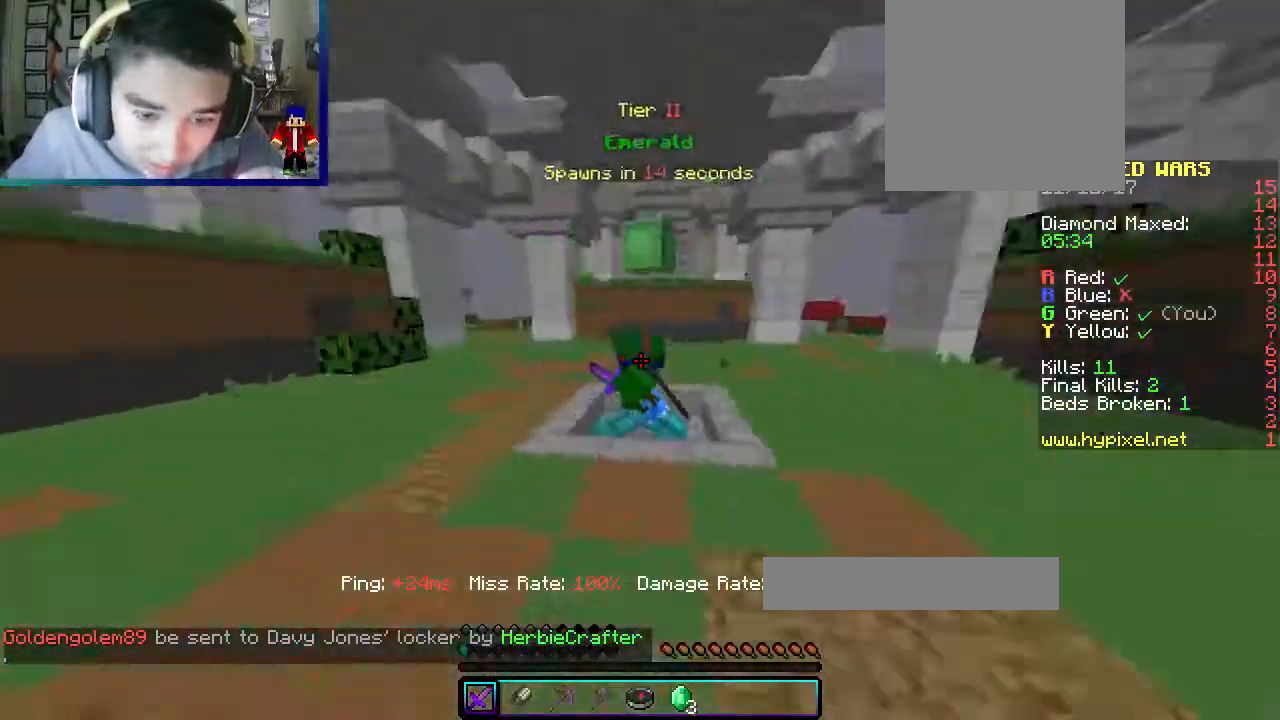
{"keys": ["w"], "mouse": [], "events": []}
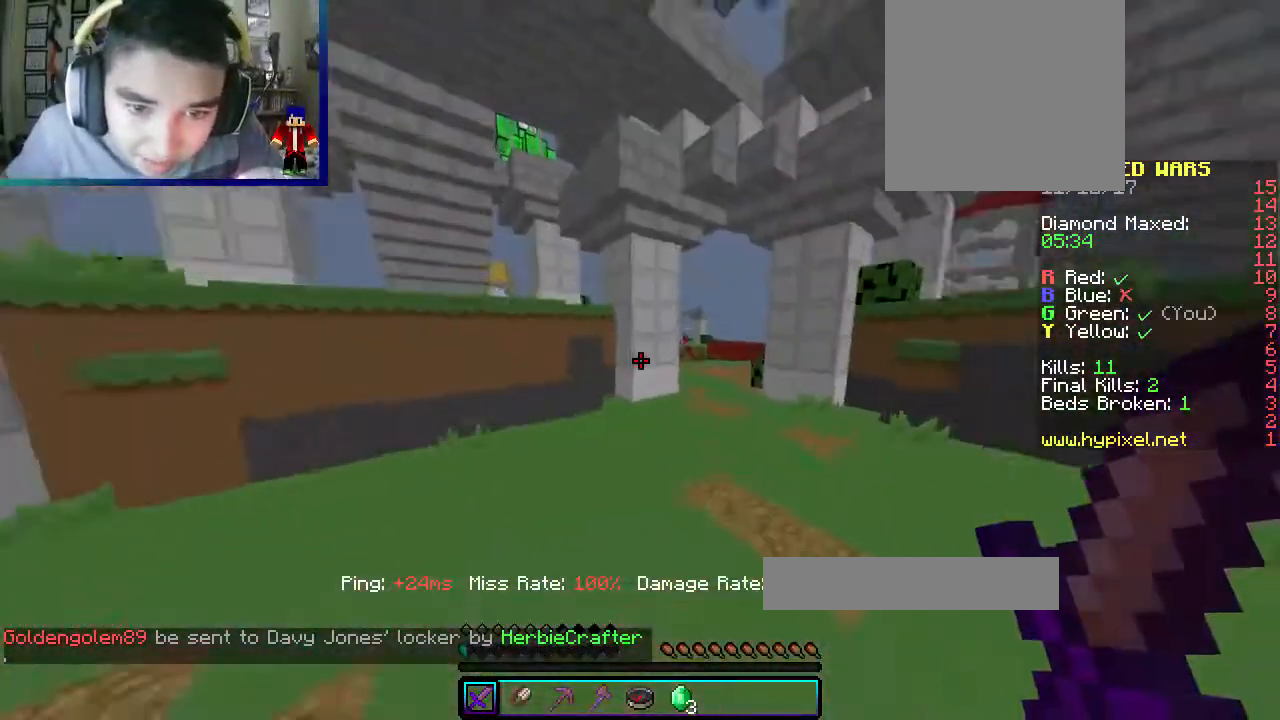
{"keys": ["d", "w"], "mouse": [], "events": [[217, "d", "down"]]}
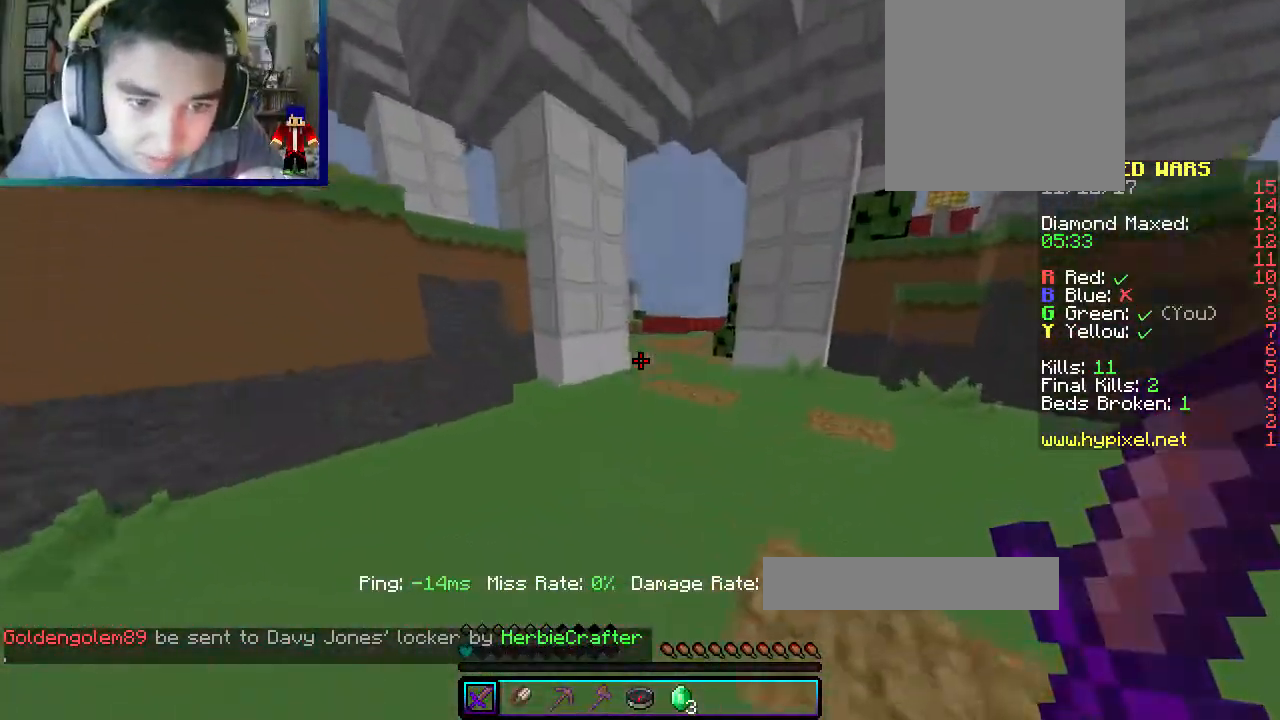
{"keys": ["d", "w"], "mouse": [], "events": [[133, "d", "up"], [500, "d", "down"]]}
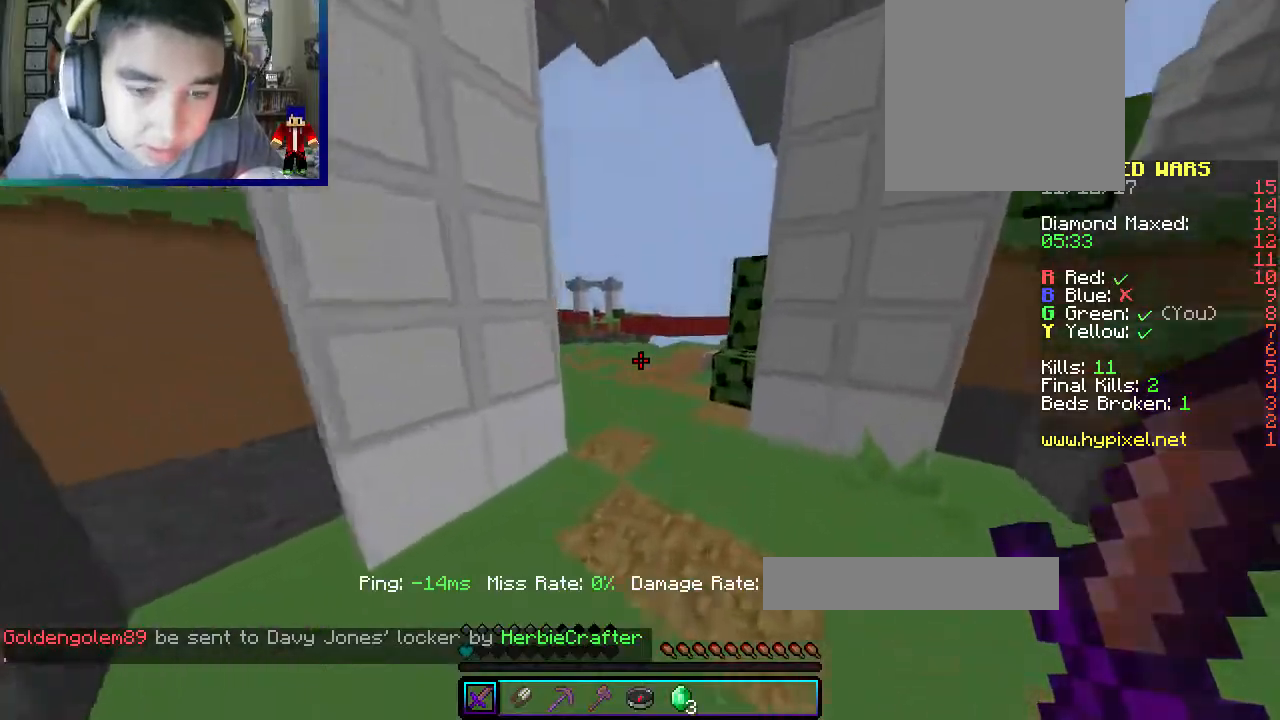
{"keys": ["w"], "mouse": [], "events": [[233, "d", "up"]]}
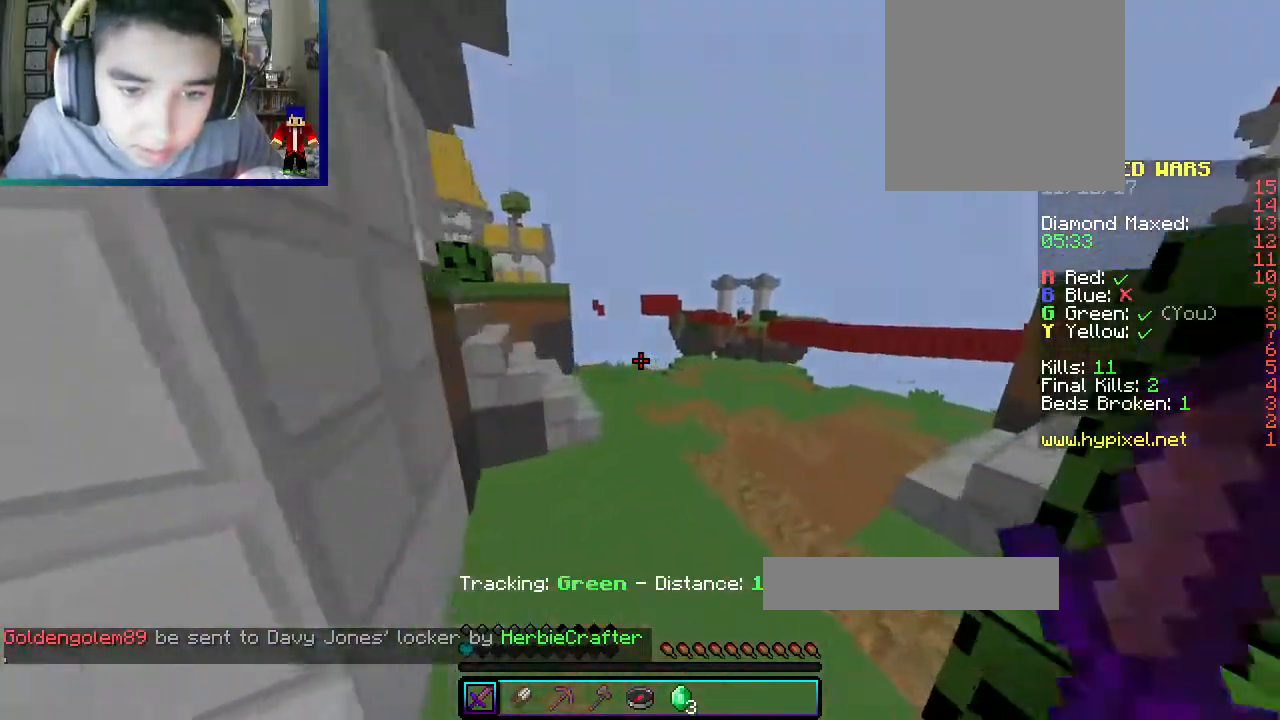
{"keys": ["w"], "mouse": [], "events": []}
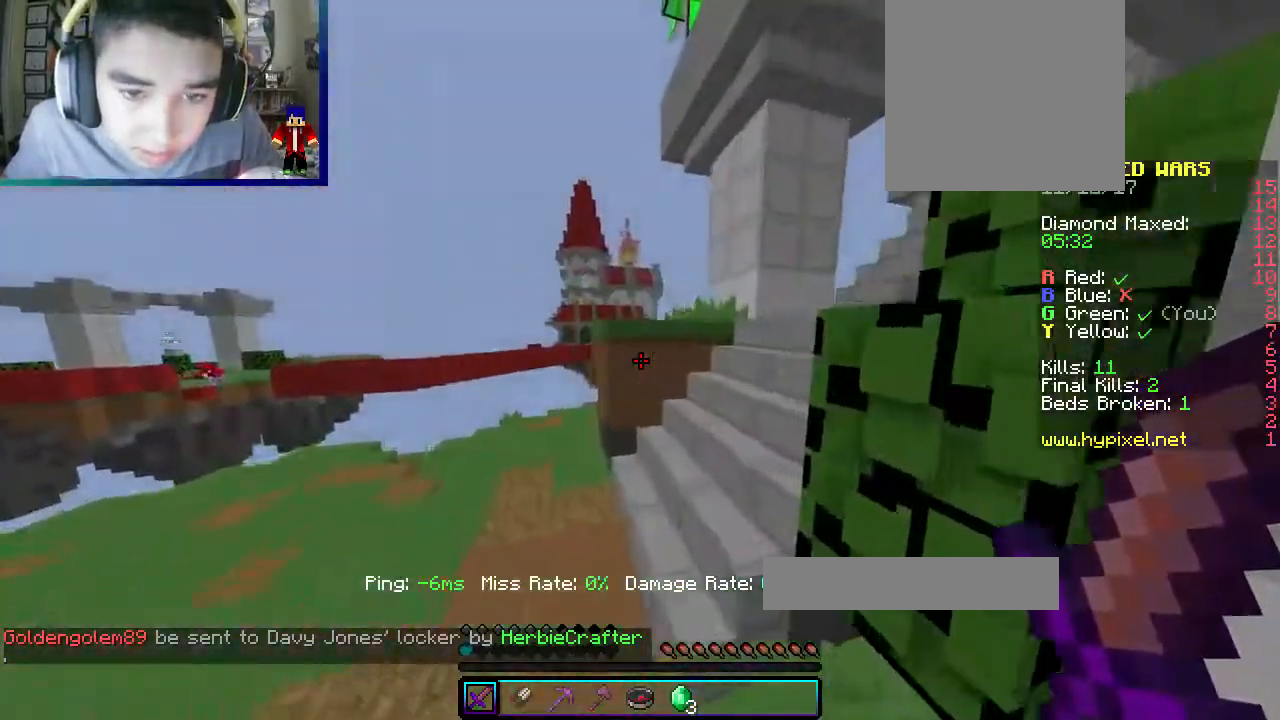
{"keys": ["w"], "mouse": [], "events": [[117, "a", "down"], [317, "a", "up"]]}
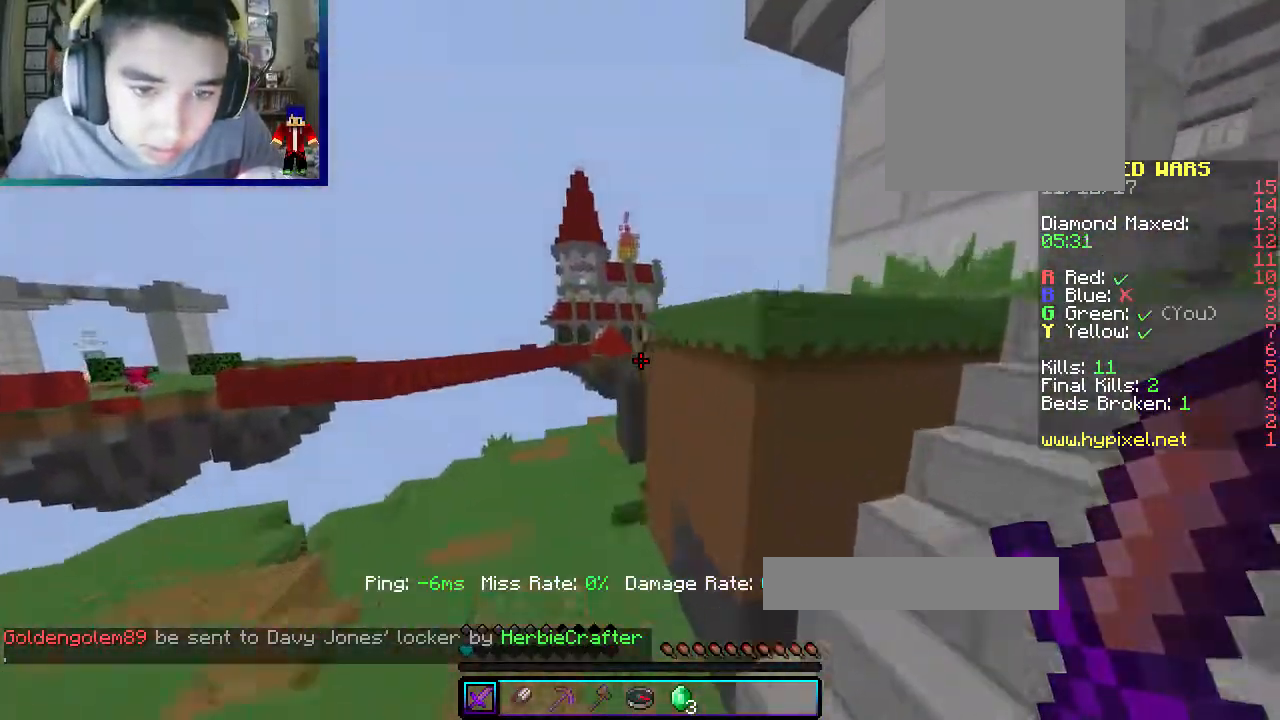
{"keys": ["a", "w"], "mouse": [], "events": [[217, "a", "down"]]}
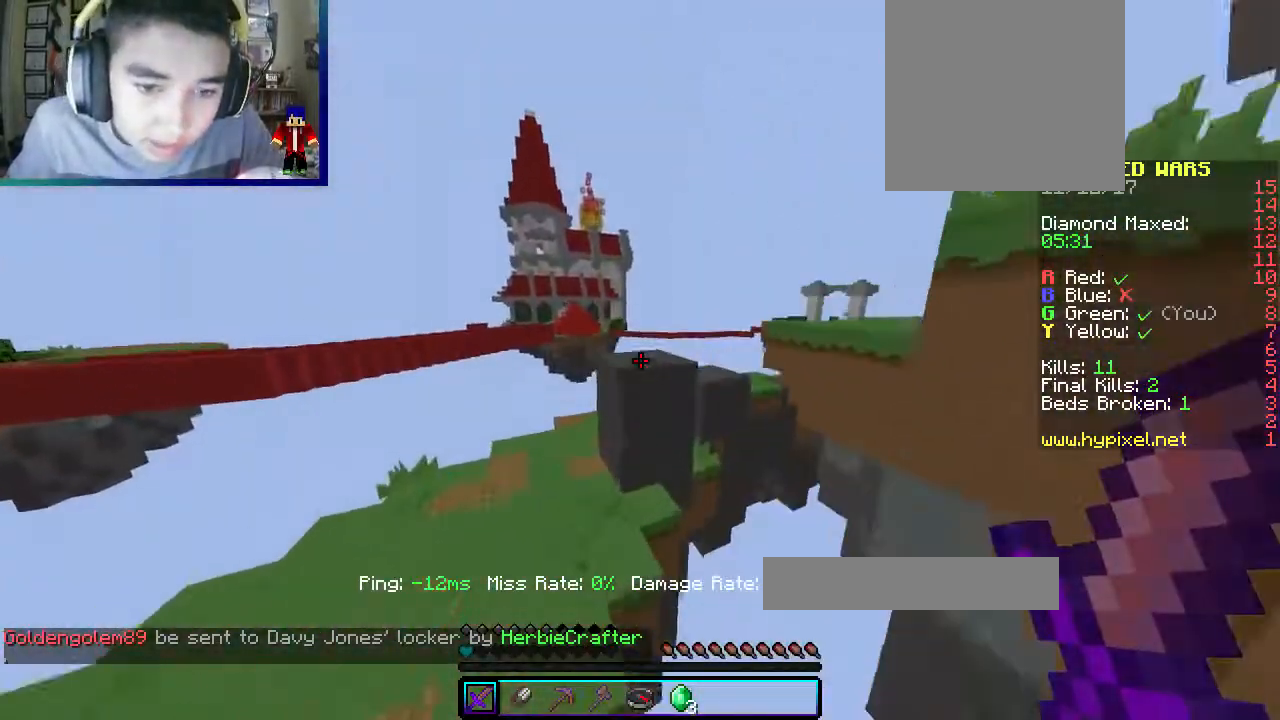
{"keys": ["w"], "mouse": [], "events": [[317, "a", "up"]]}